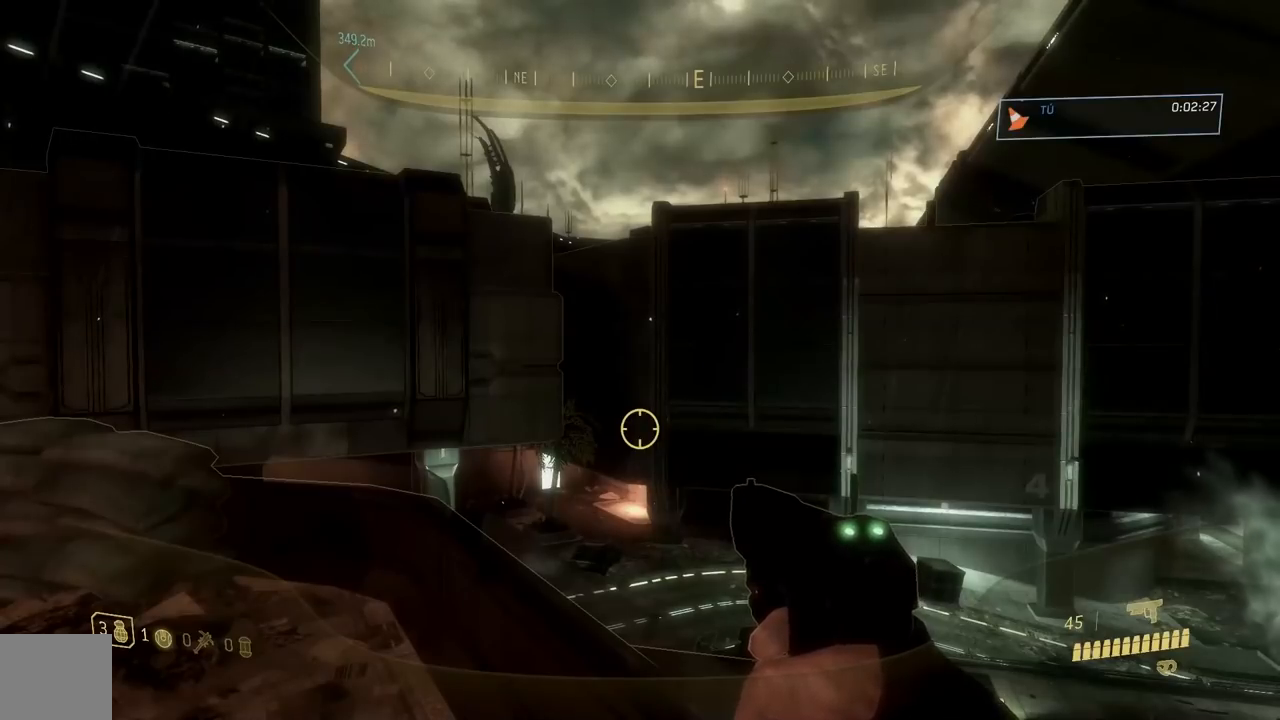
Gameplay with a controller (Xbox layout); each line is a JSON object with the inputs held at the frame after it. "button_events" lists button changes between this image and that frame as [ms after this image, input, new state], when the widget could be followed in between (sticks are given only as held states).
{"buttons": [], "left_stick": "left", "right_stick": "right", "button_events": [[116, "B", "up"]]}
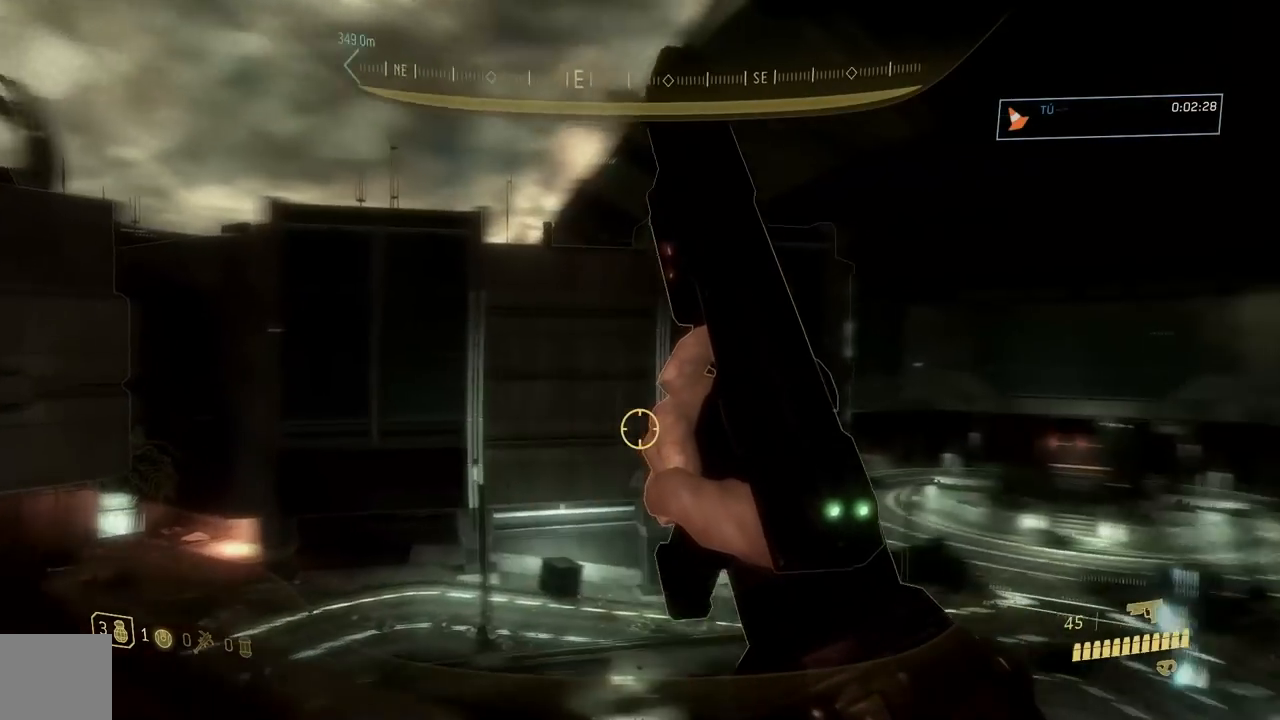
{"buttons": [], "left_stick": "center", "right_stick": "center", "button_events": []}
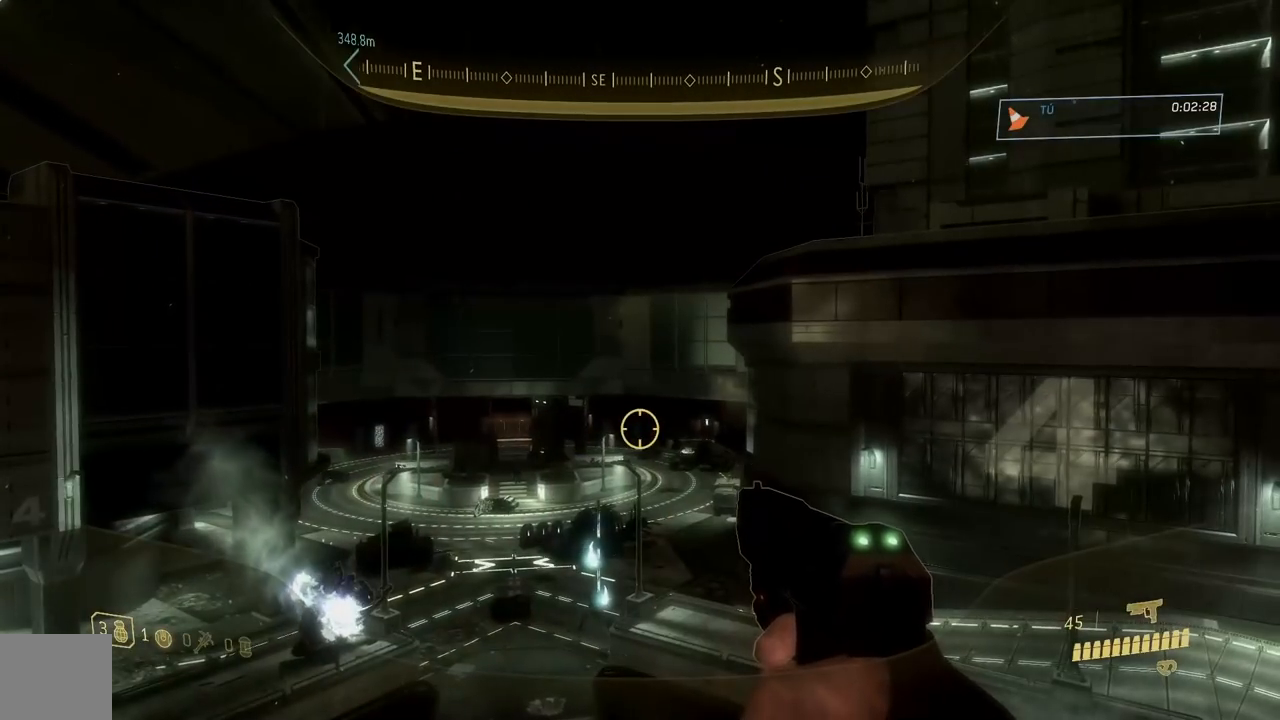
{"buttons": [], "left_stick": "center", "right_stick": "center", "button_events": []}
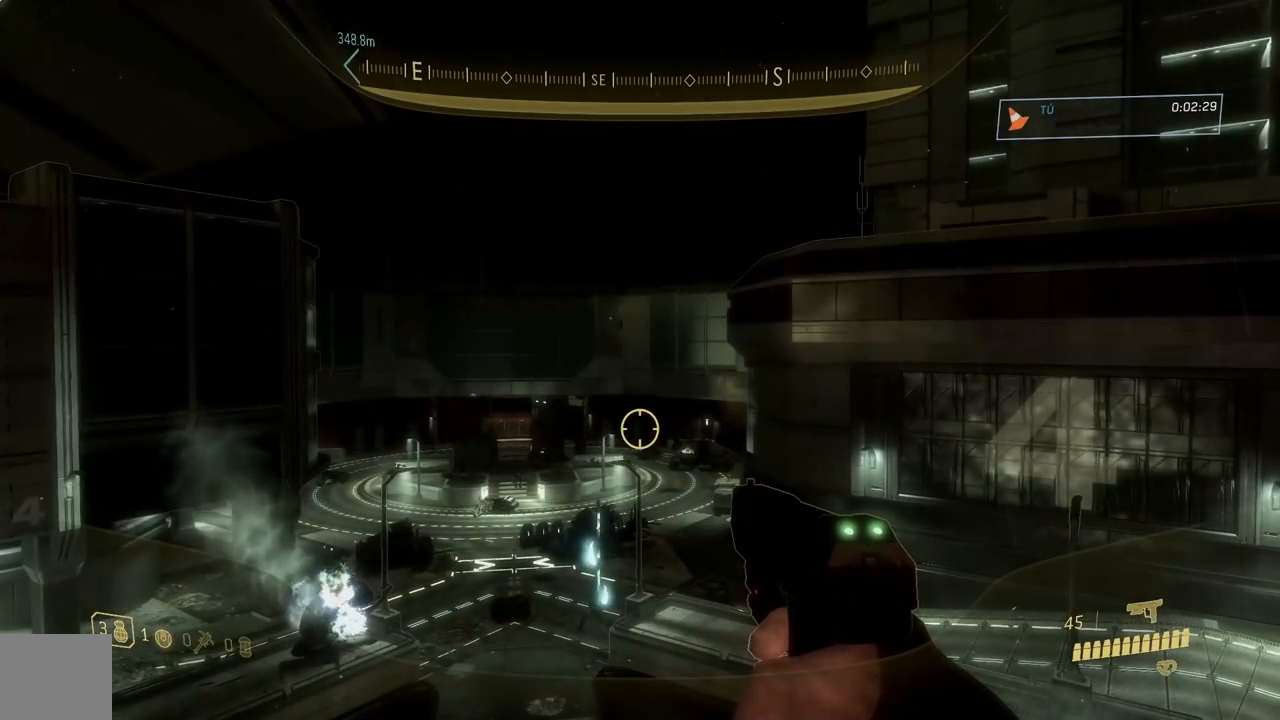
{"buttons": [], "left_stick": "center", "right_stick": "center", "button_events": []}
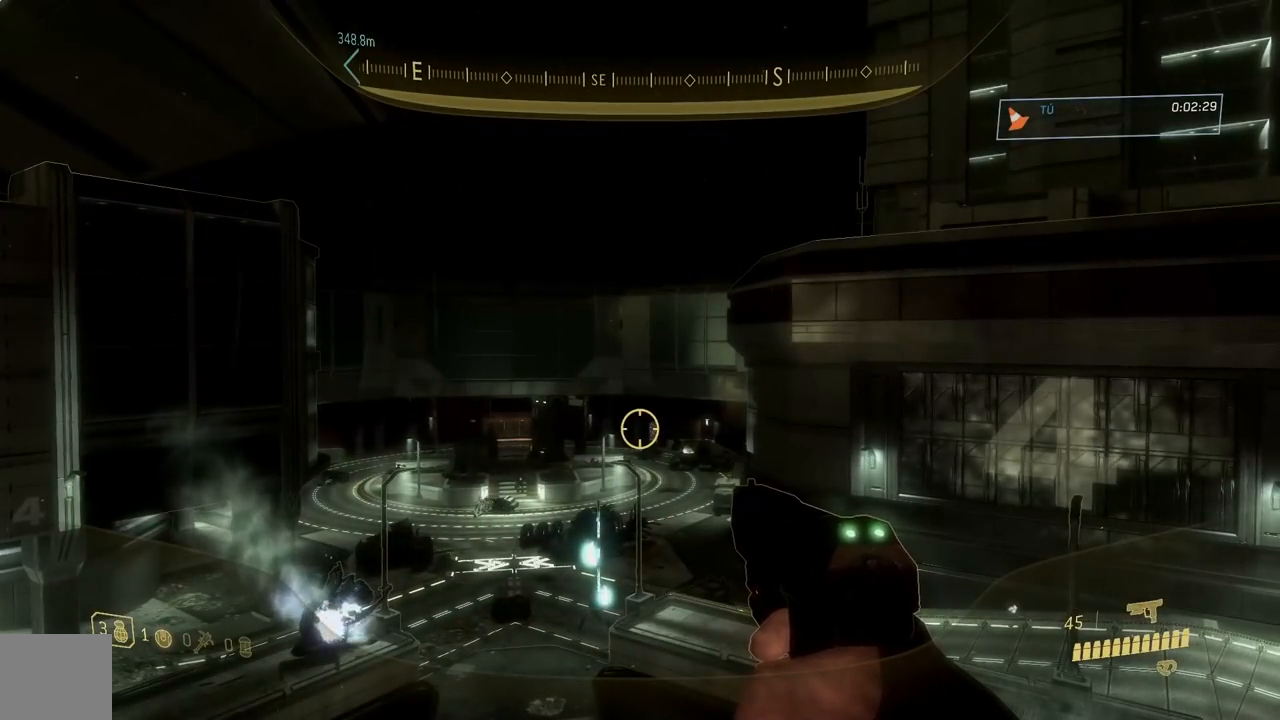
{"buttons": [], "left_stick": "center", "right_stick": "center", "button_events": []}
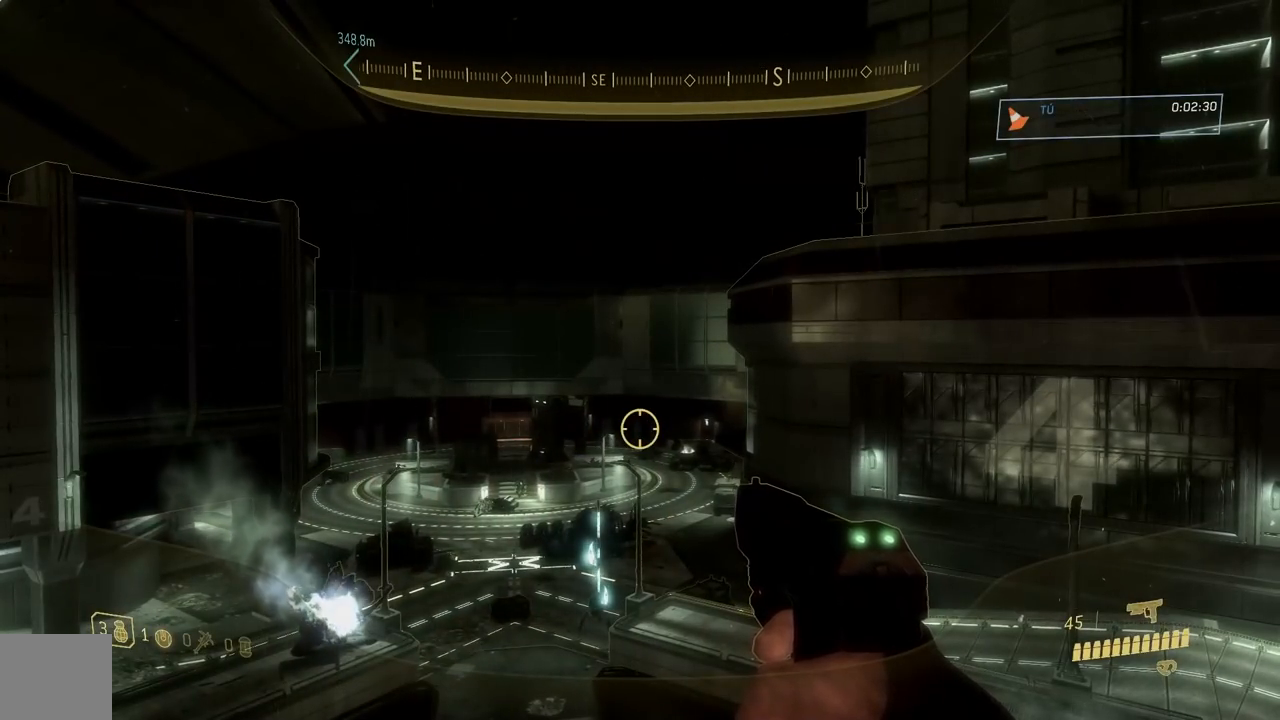
{"buttons": ["Y"], "left_stick": "center", "right_stick": "center", "button_events": [[401, "Y", "down"]]}
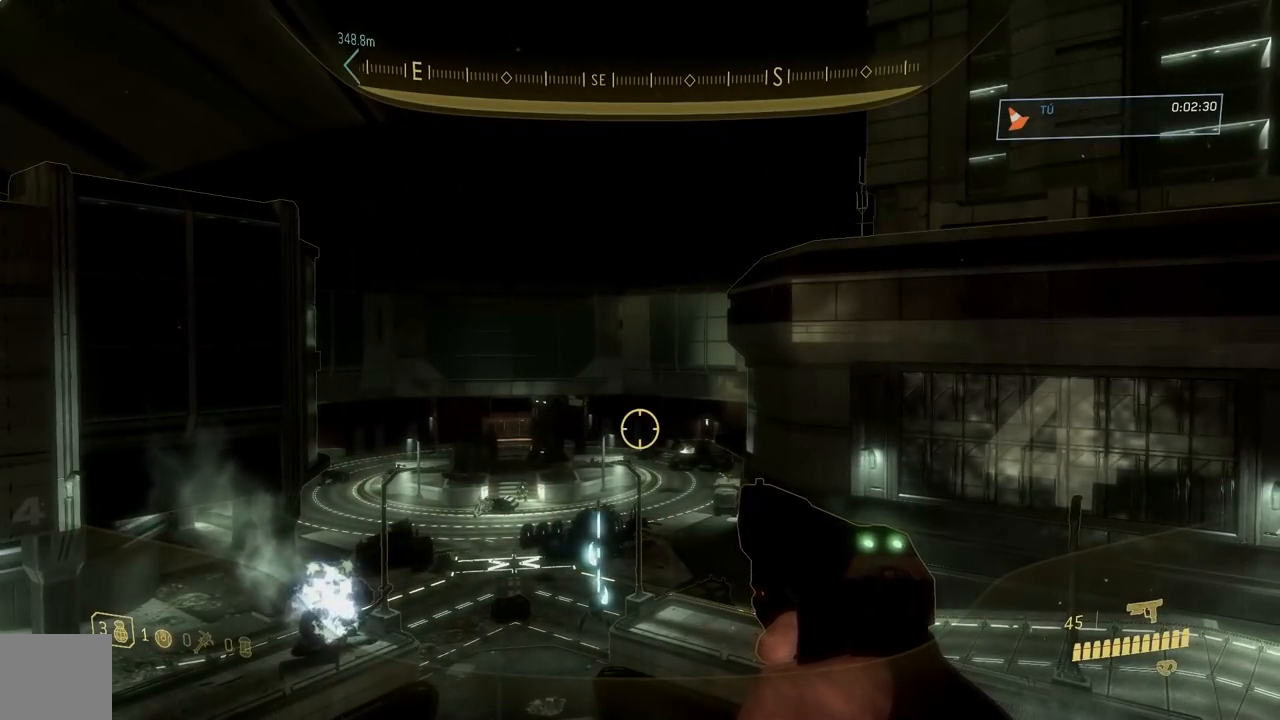
{"buttons": [], "left_stick": "center", "right_stick": "center", "button_events": [[33, "Y", "up"]]}